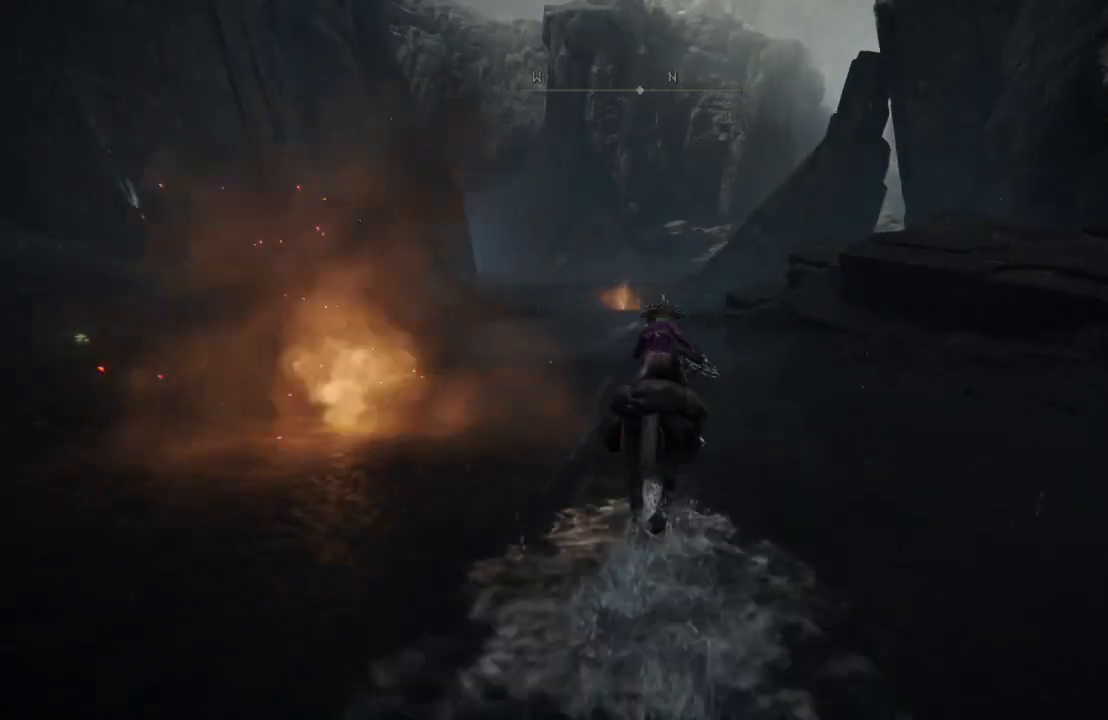
Gameplay with a controller (Xbox layout); each line is a JSON object with the inputs held at the frame after it. "events" lists button and stick changes between this image and that frame as [ms after this image, input, new state], when the widget could be followed in between.
{"buttons": [], "left_stick": "up", "right_stick": "center", "events": []}
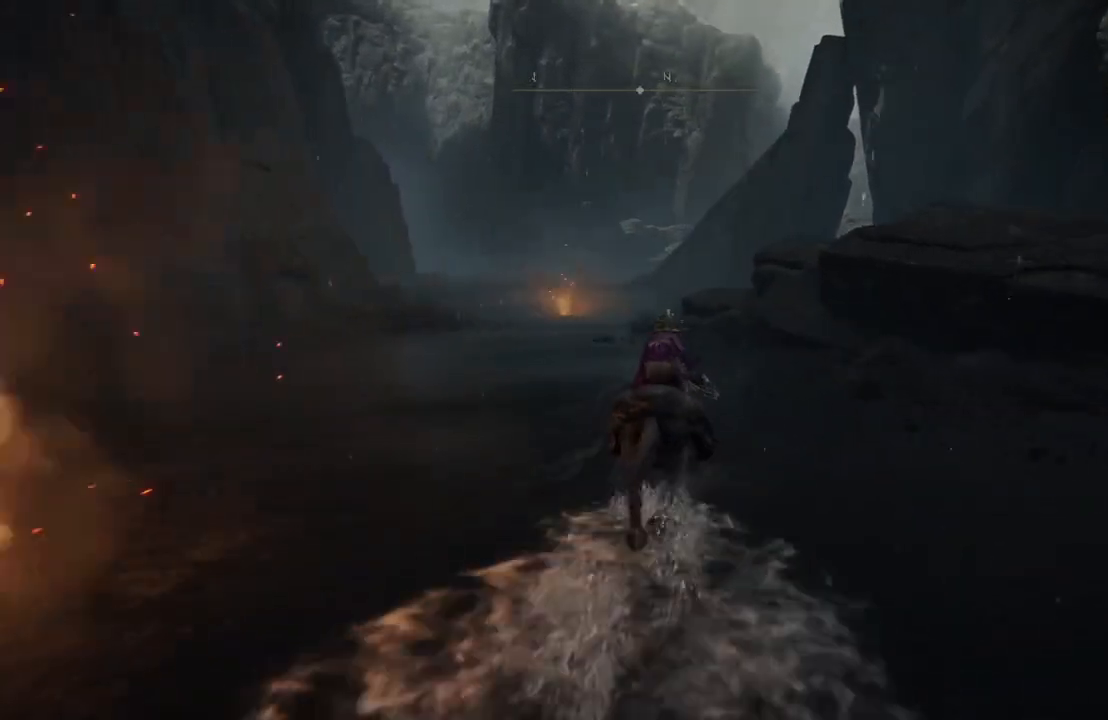
{"buttons": ["B"], "left_stick": "up", "right_stick": "center", "events": [[467, "B", "down"]]}
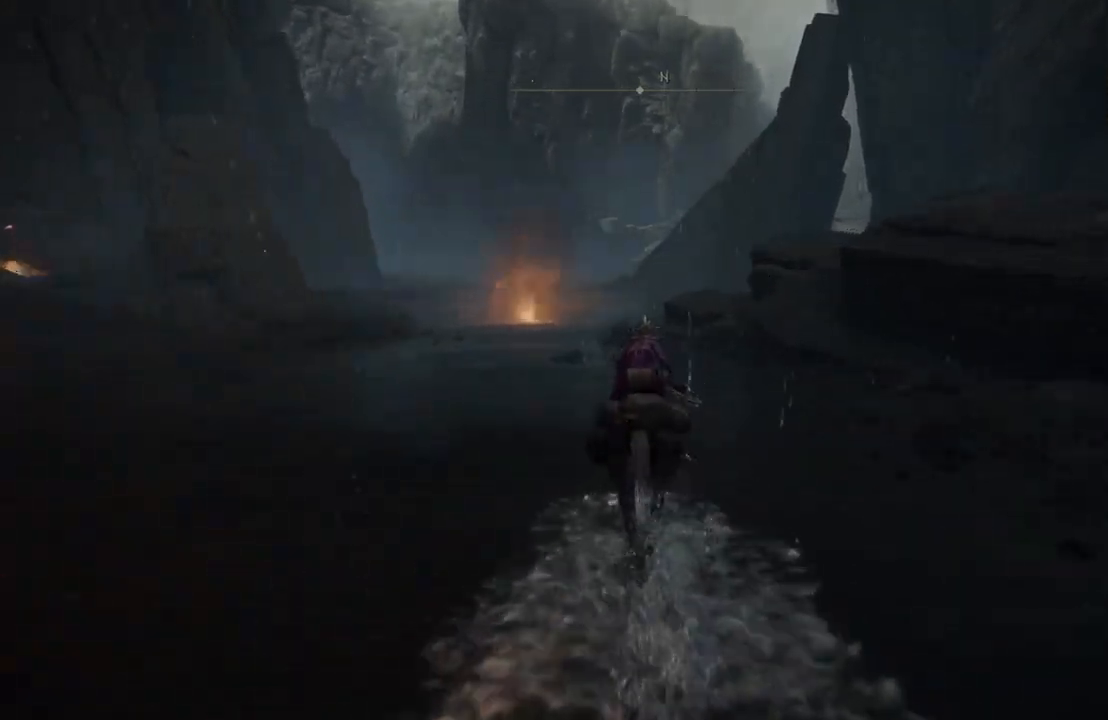
{"buttons": [], "left_stick": "up", "right_stick": "center", "events": [[167, "B", "up"]]}
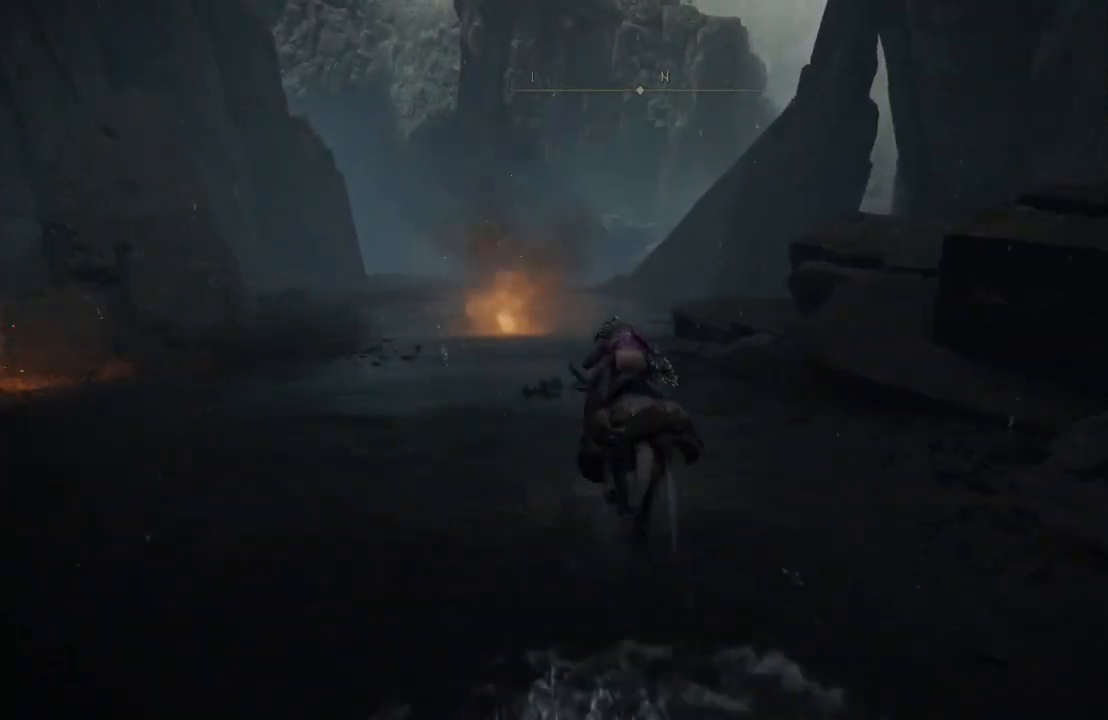
{"buttons": [], "left_stick": "up", "right_stick": "center", "events": [[167, "right_stick", "down-right"], [283, "right_stick", "center"]]}
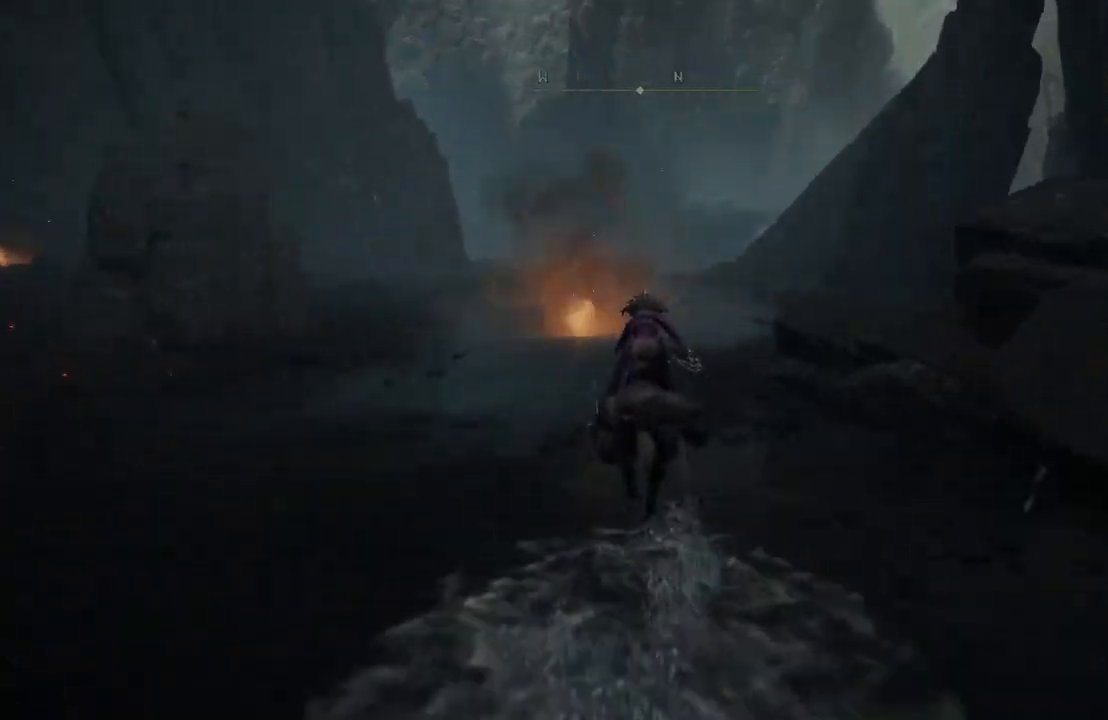
{"buttons": [], "left_stick": "up", "right_stick": "center", "events": [[167, "right_stick", "left"], [300, "right_stick", "center"]]}
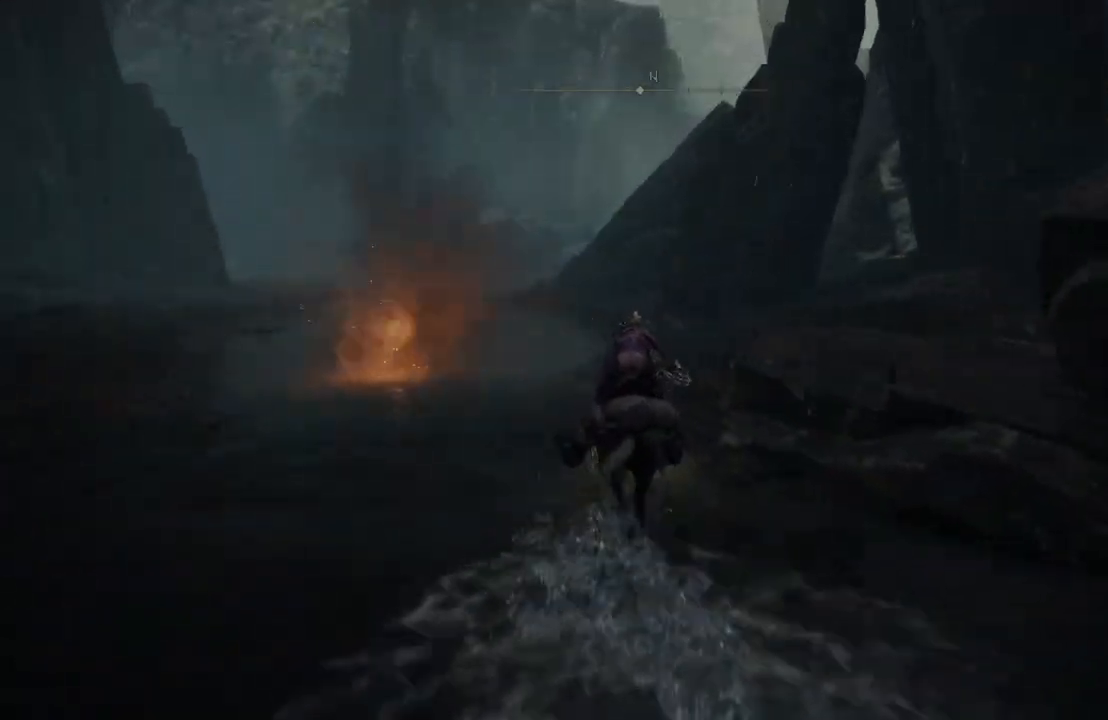
{"buttons": [], "left_stick": "up", "right_stick": "center", "events": [[133, "B", "down"], [267, "B", "up"]]}
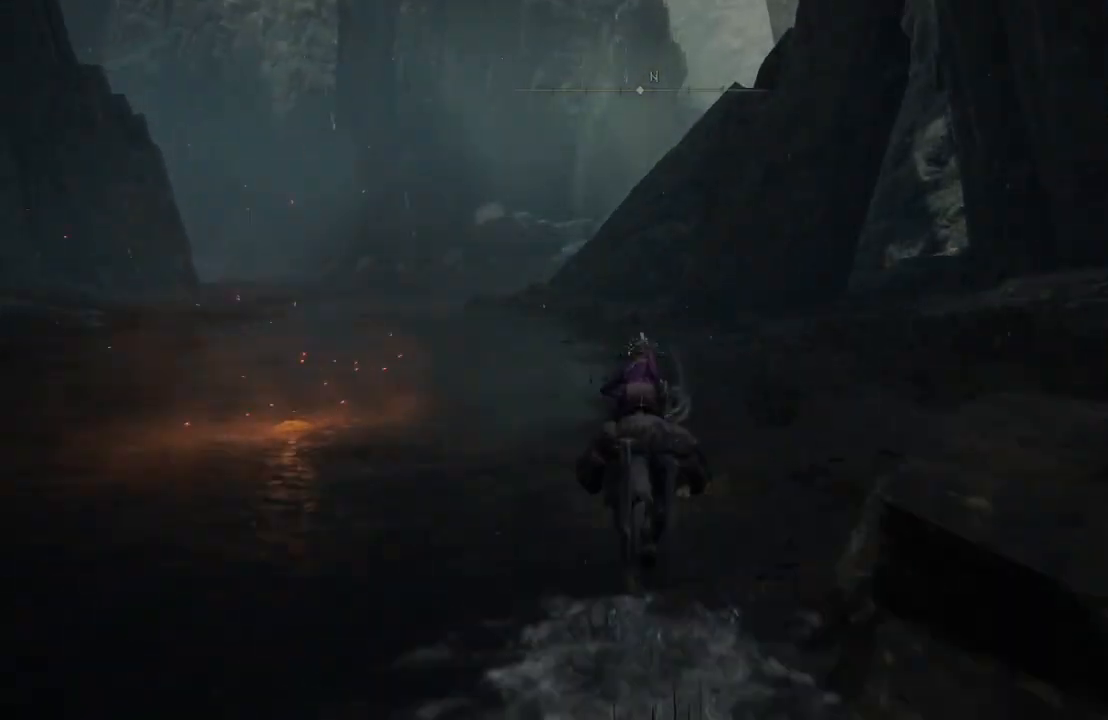
{"buttons": [], "left_stick": "up", "right_stick": "center", "events": [[67, "right_stick", "down-right"], [250, "right_stick", "center"]]}
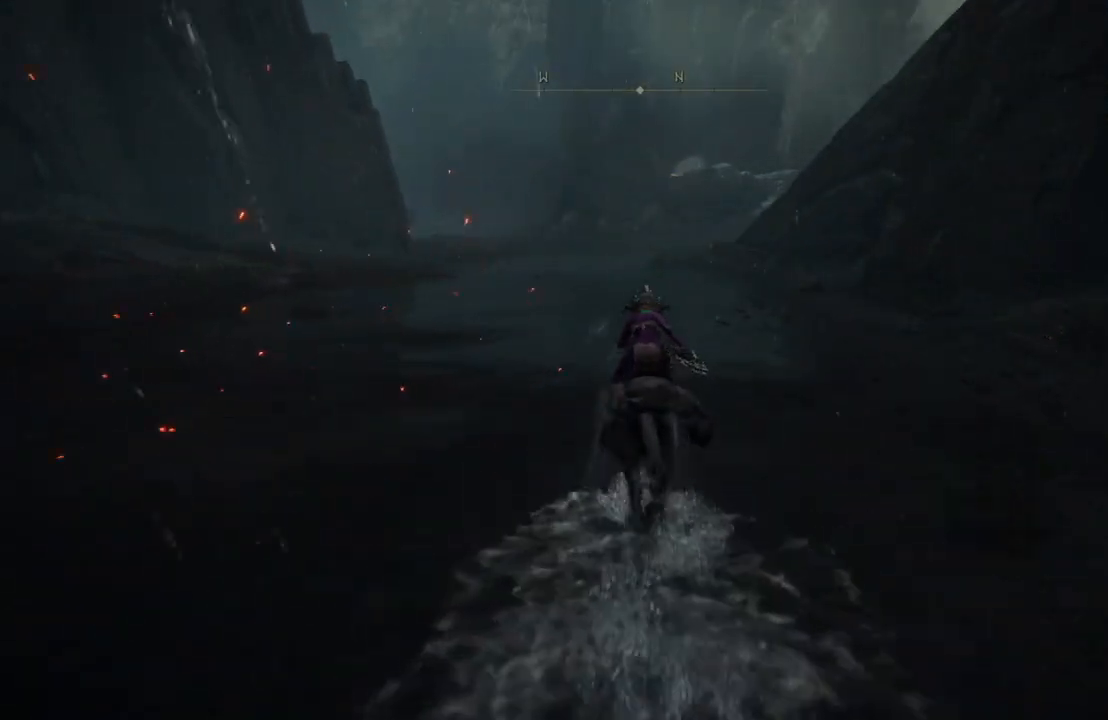
{"buttons": [], "left_stick": "up", "right_stick": "center", "events": [[383, "right_stick", "up"], [467, "right_stick", "center"]]}
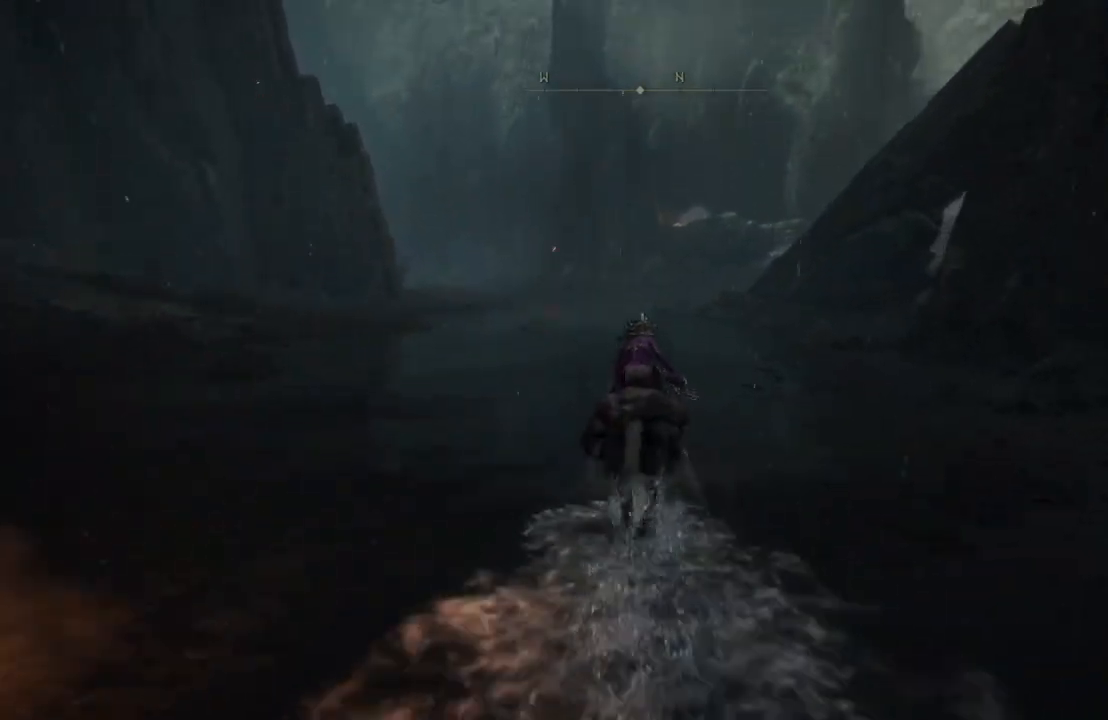
{"buttons": [], "left_stick": "up", "right_stick": "center", "events": [[300, "B", "down"], [450, "B", "up"]]}
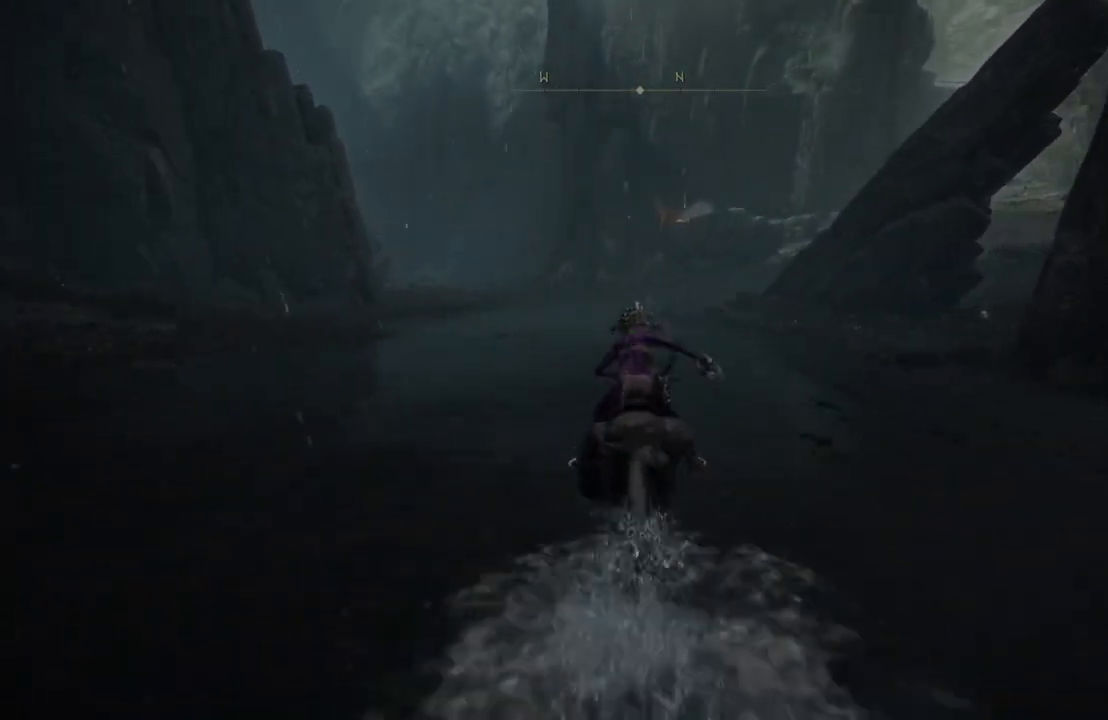
{"buttons": [], "left_stick": "up", "right_stick": "center", "events": [[133, "right_stick", "left"], [217, "right_stick", "center"]]}
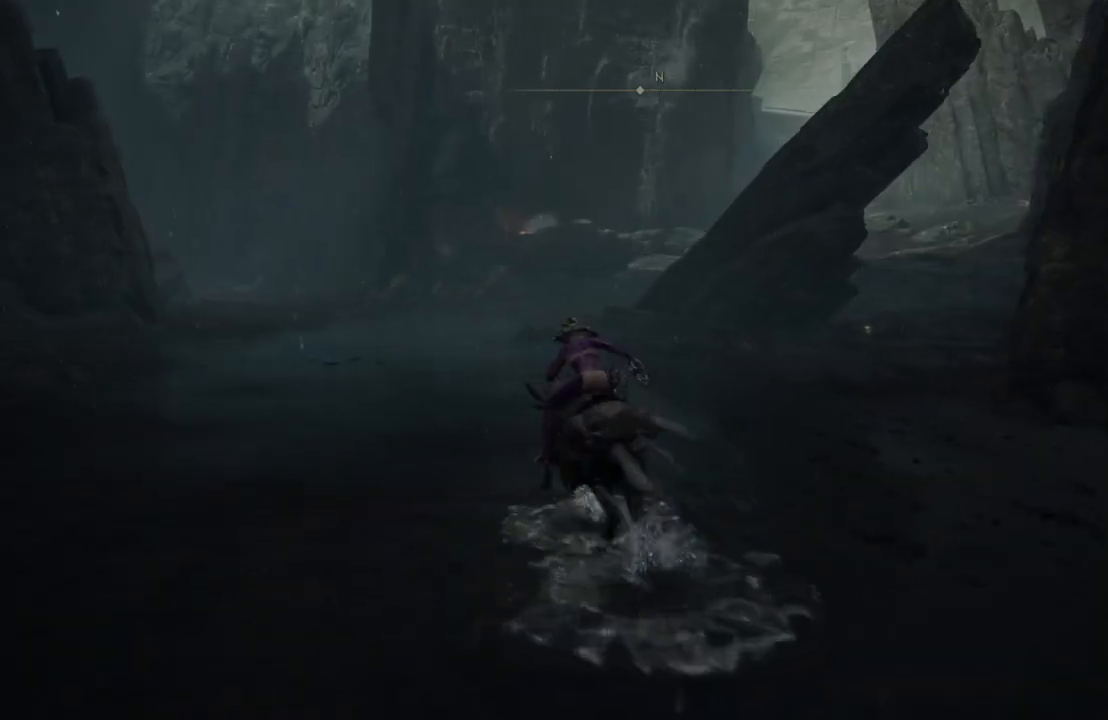
{"buttons": [], "left_stick": "up", "right_stick": "center", "events": [[333, "B", "down"], [400, "B", "up"]]}
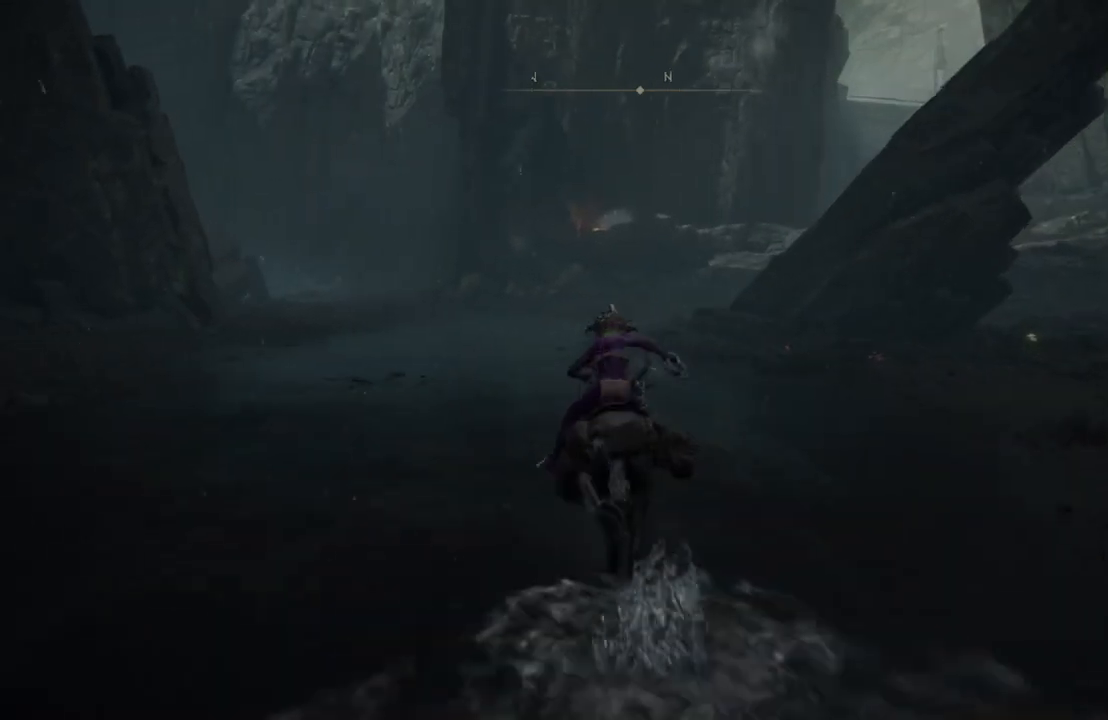
{"buttons": [], "left_stick": "up-left", "right_stick": "left", "events": [[417, "right_stick", "left"], [483, "left_stick", "up-left"]]}
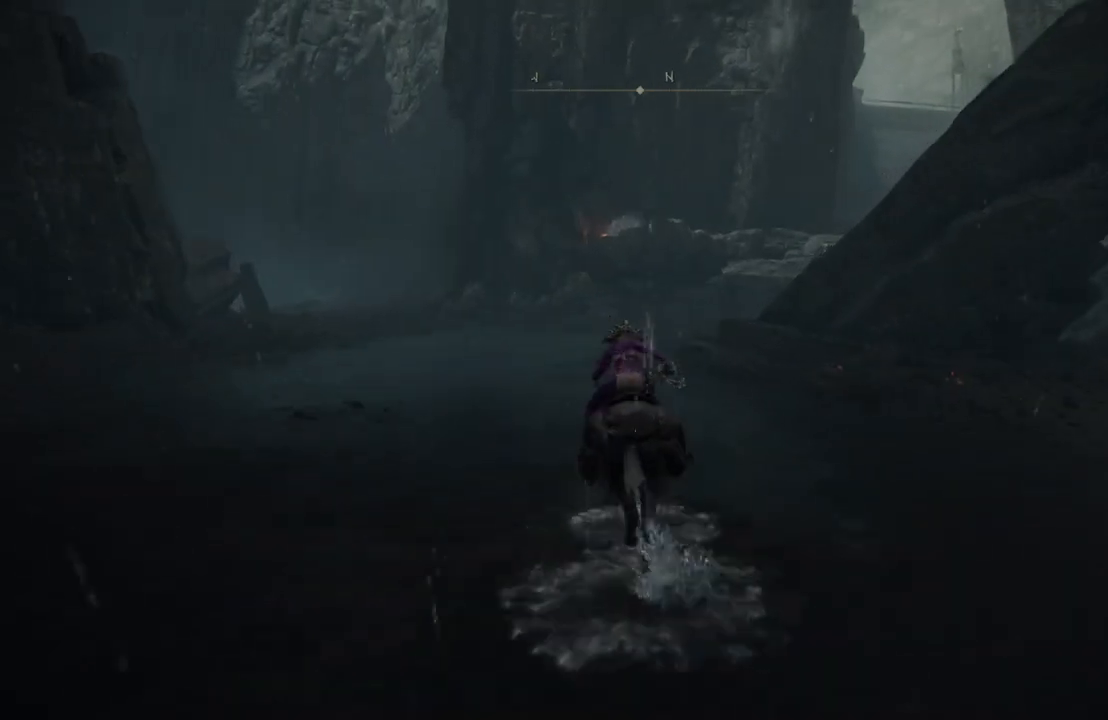
{"buttons": [], "left_stick": "up-left", "right_stick": "center", "events": [[17, "right_stick", "center"]]}
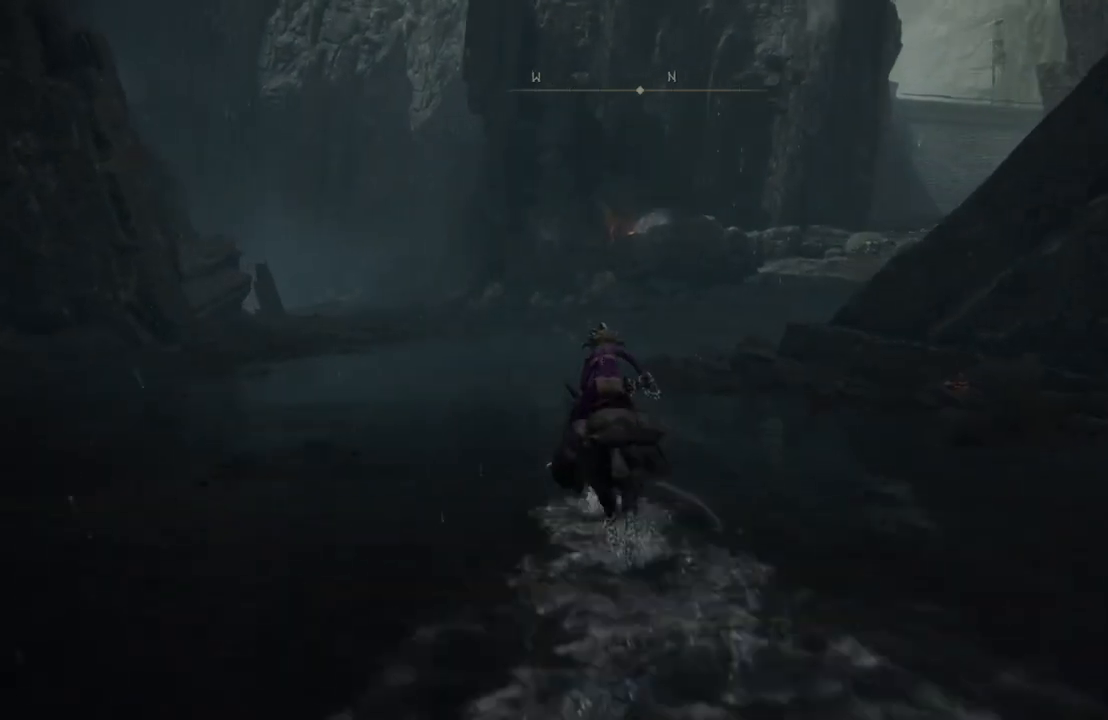
{"buttons": [], "left_stick": "up", "right_stick": "left", "events": [[83, "right_stick", "left"], [183, "right_stick", "center"], [367, "left_stick", "up"], [500, "right_stick", "left"]]}
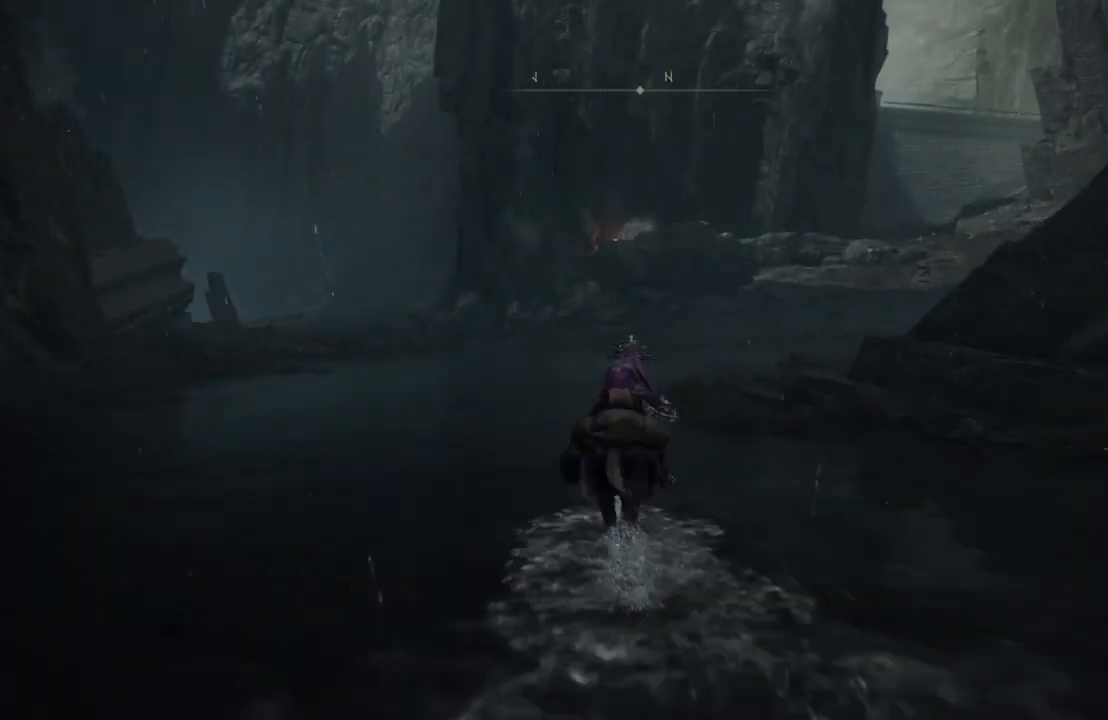
{"buttons": [], "left_stick": "up", "right_stick": "center", "events": [[100, "right_stick", "center"], [283, "right_stick", "left"], [400, "right_stick", "center"]]}
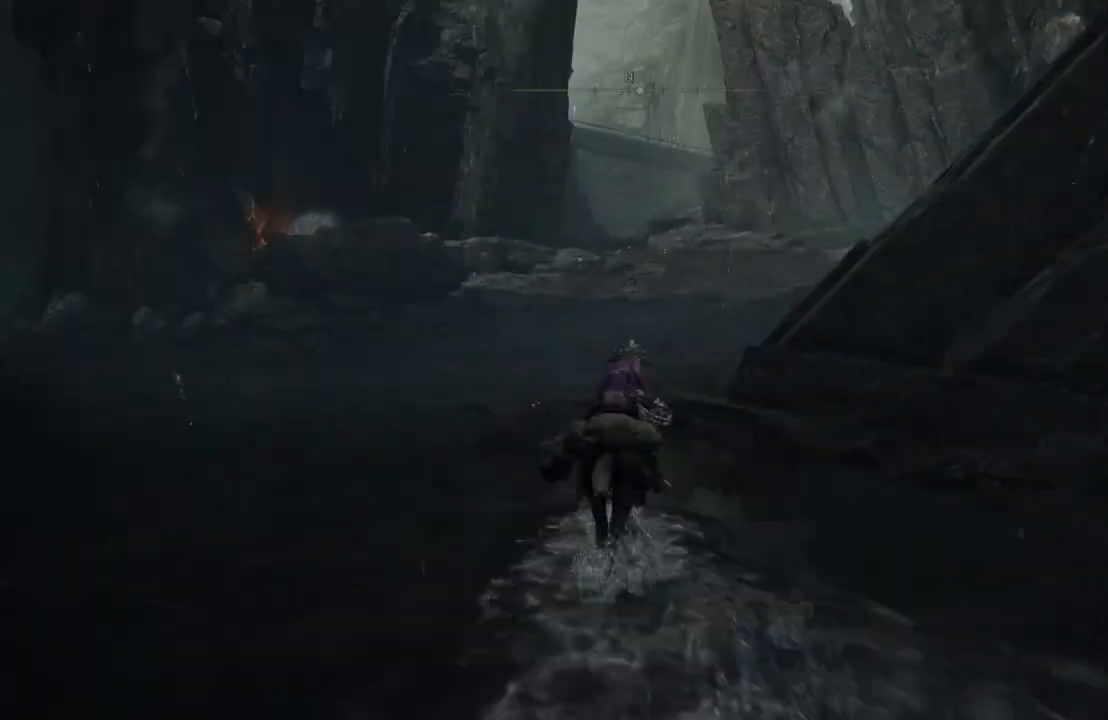
{"buttons": [], "left_stick": "up", "right_stick": "center", "events": [[50, "B", "down"], [233, "B", "up"]]}
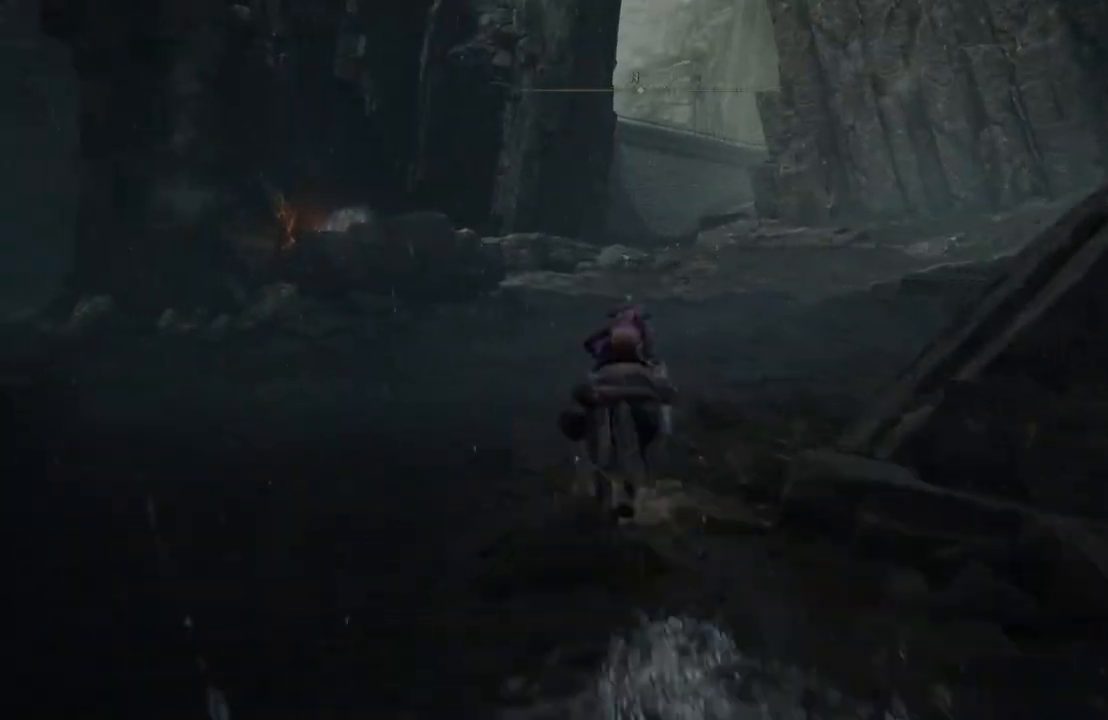
{"buttons": [], "left_stick": "up", "right_stick": "center", "events": []}
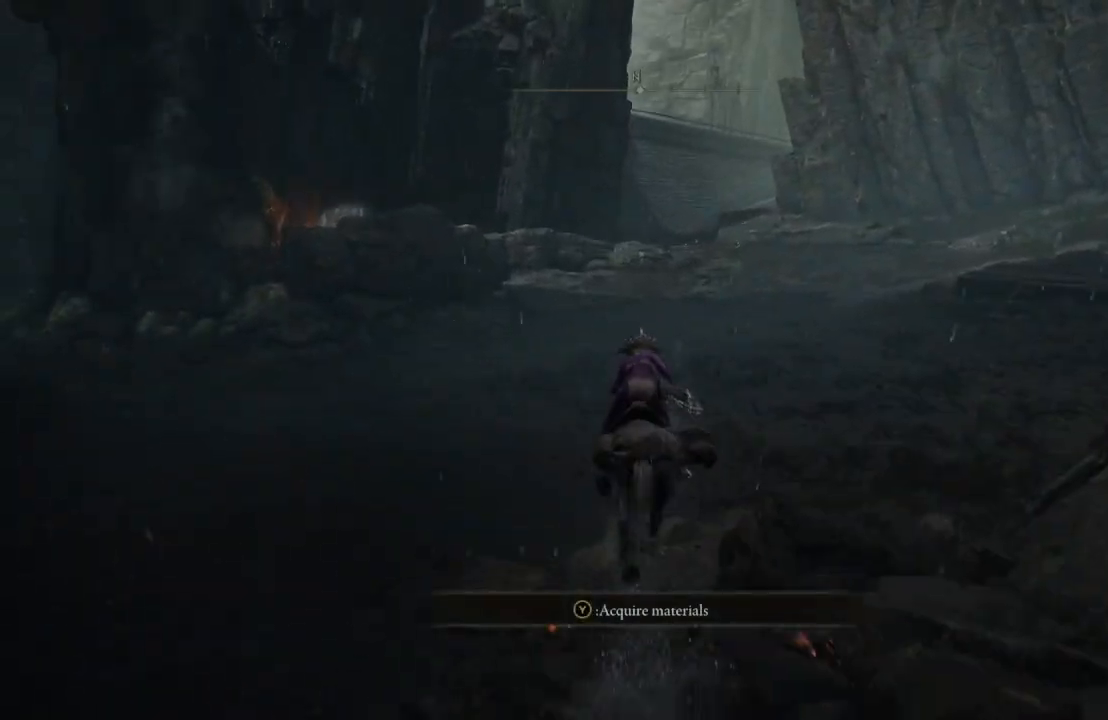
{"buttons": [], "left_stick": "up", "right_stick": "center", "events": []}
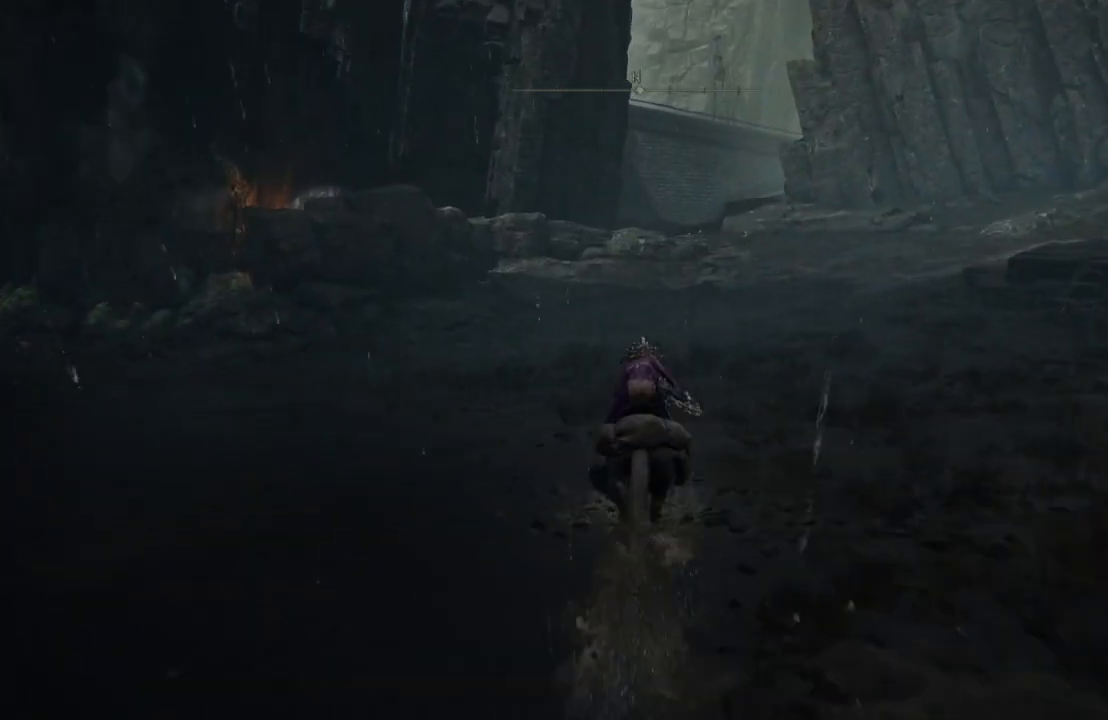
{"buttons": [], "left_stick": "up", "right_stick": "center", "events": []}
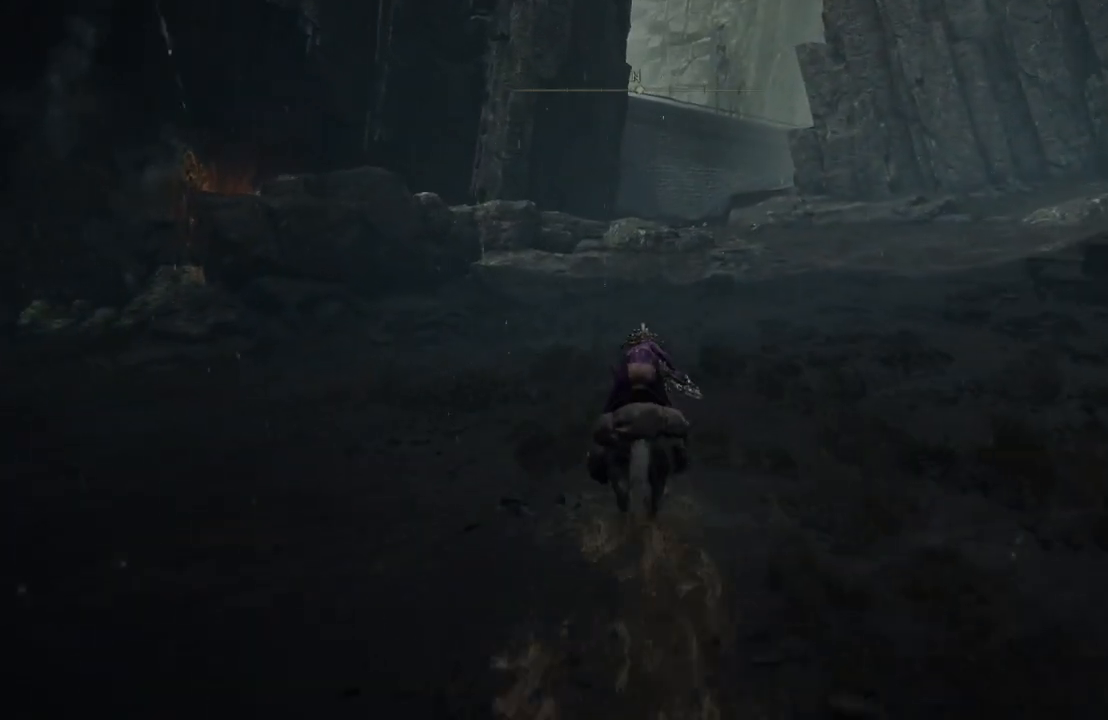
{"buttons": [], "left_stick": "up", "right_stick": "center", "events": []}
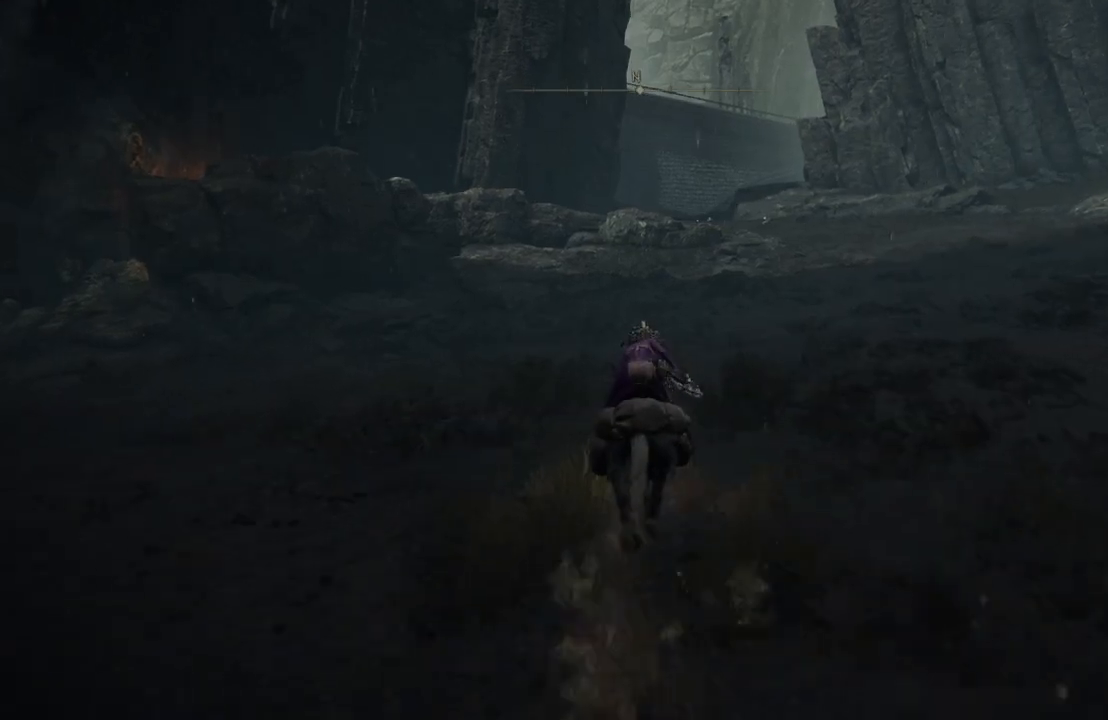
{"buttons": [], "left_stick": "up", "right_stick": "center", "events": []}
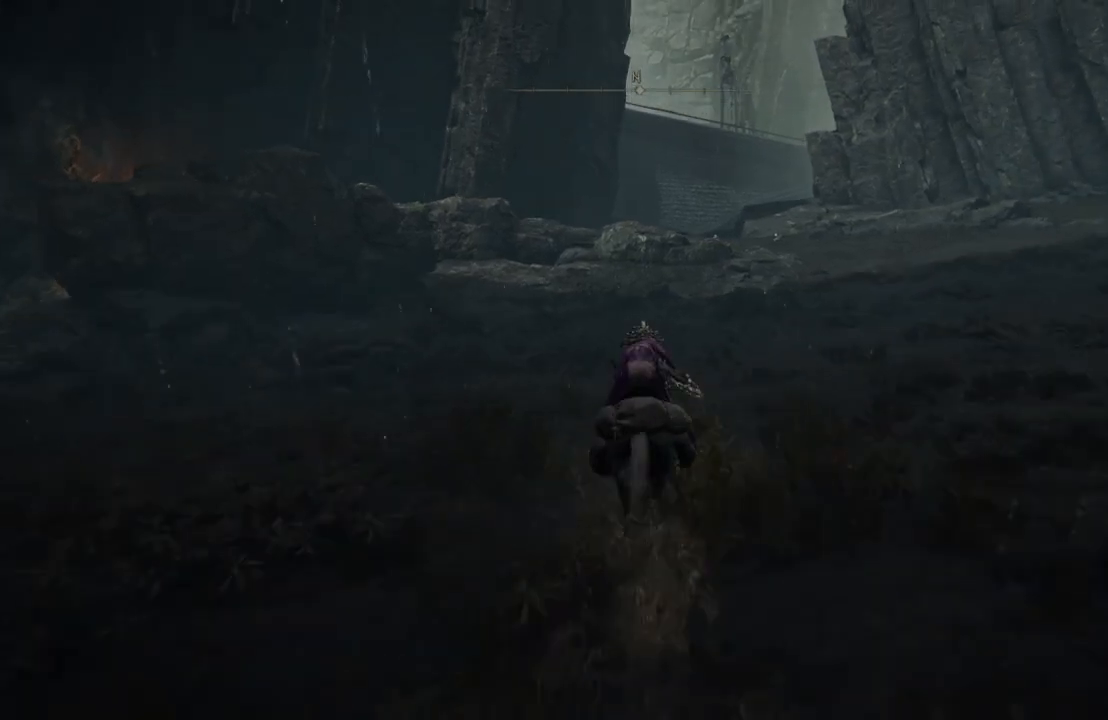
{"buttons": [], "left_stick": "up", "right_stick": "center", "events": []}
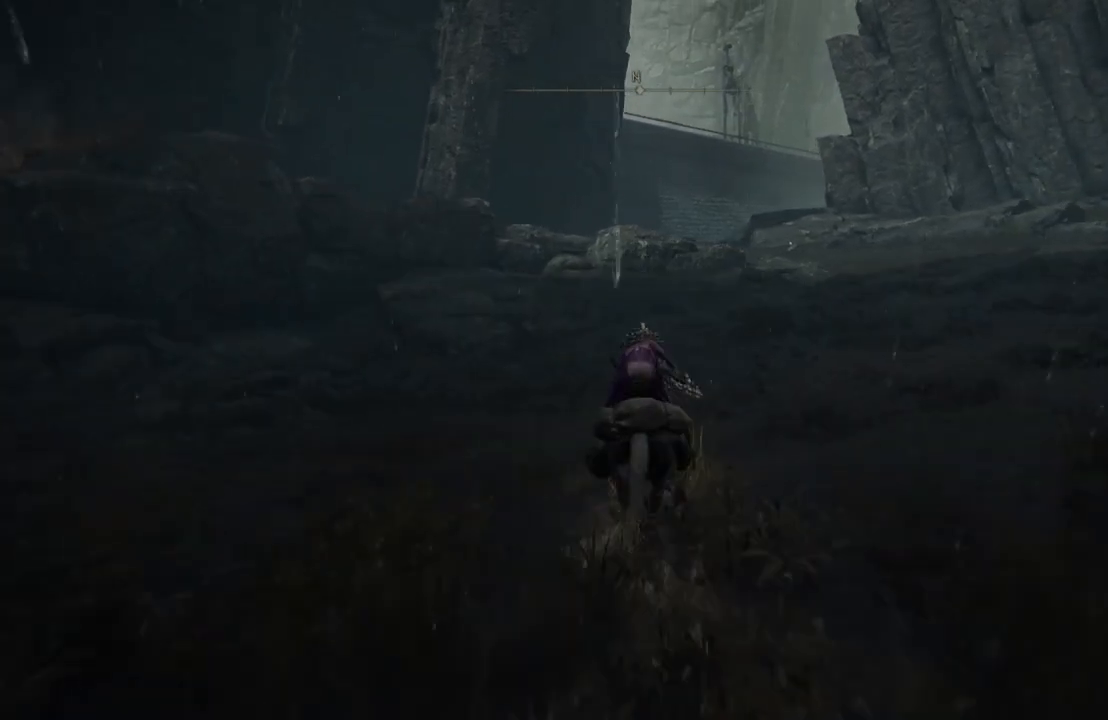
{"buttons": [], "left_stick": "up", "right_stick": "right", "events": [[50, "B", "down"], [167, "B", "up"], [483, "right_stick", "right"]]}
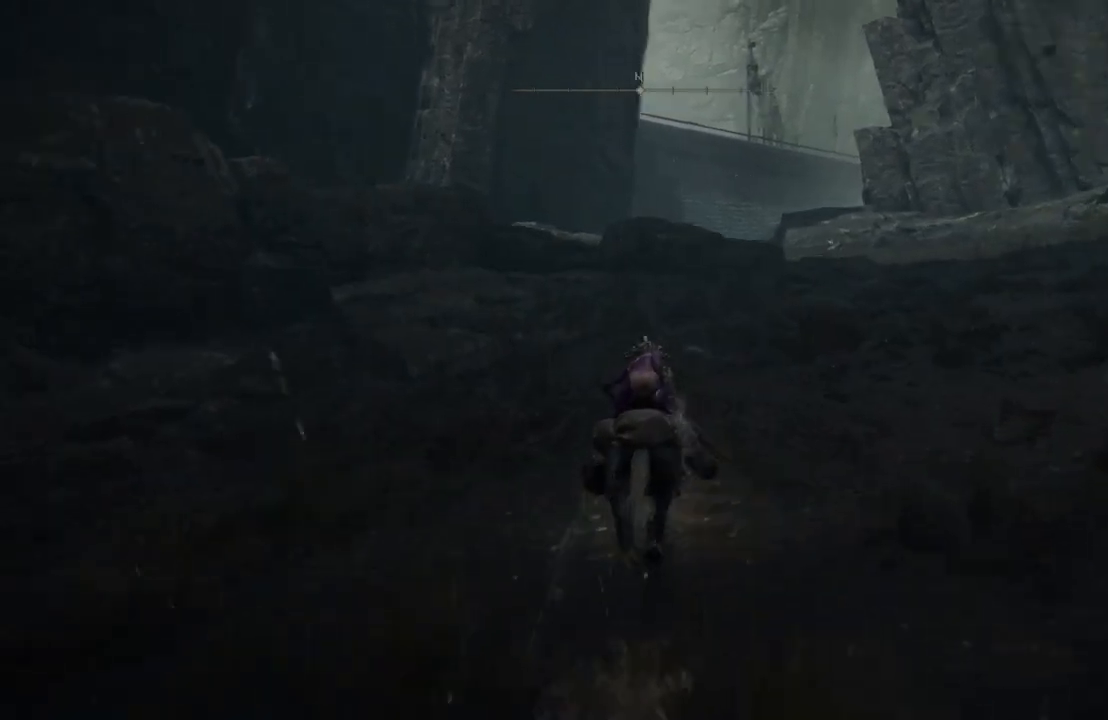
{"buttons": [], "left_stick": "up", "right_stick": "center", "events": [[67, "right_stick", "center"], [333, "right_stick", "right"], [450, "right_stick", "center"]]}
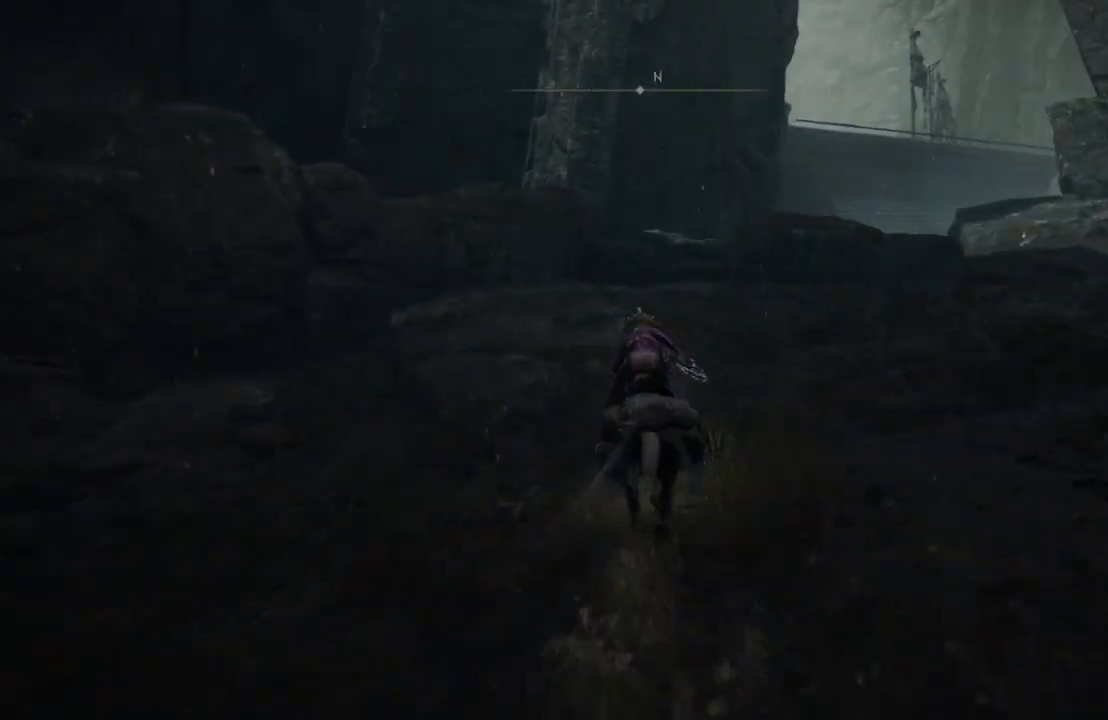
{"buttons": [], "left_stick": "up", "right_stick": "center", "events": []}
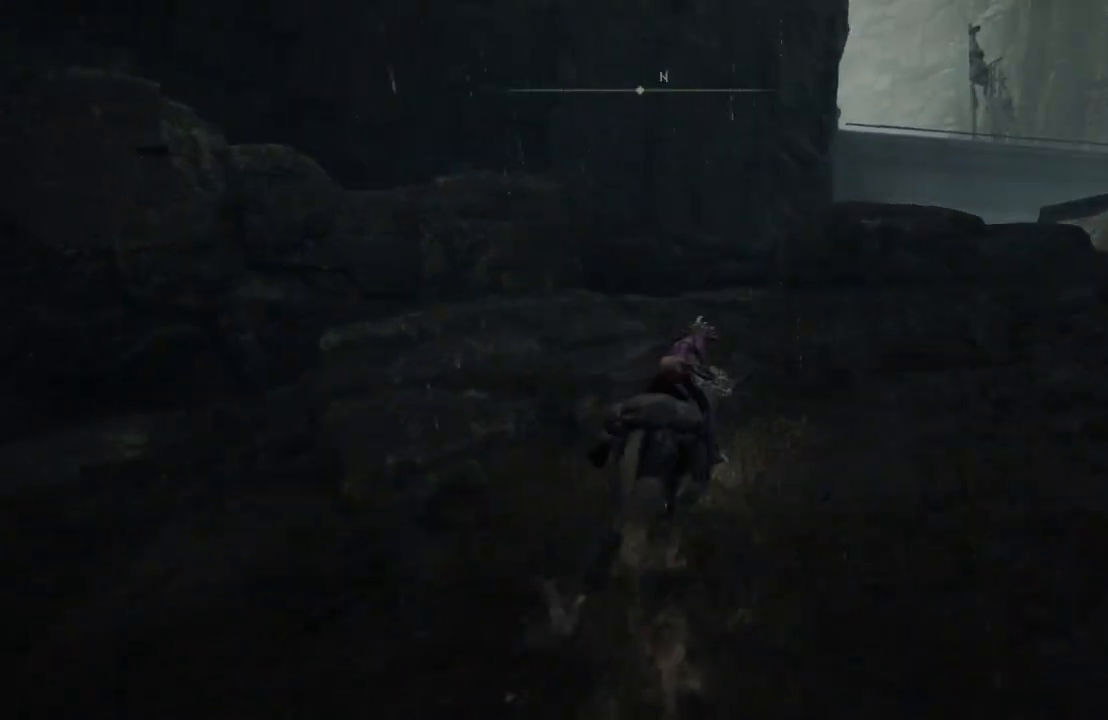
{"buttons": [], "left_stick": "up", "right_stick": "center", "events": [[133, "right_stick", "down-right"], [267, "right_stick", "center"]]}
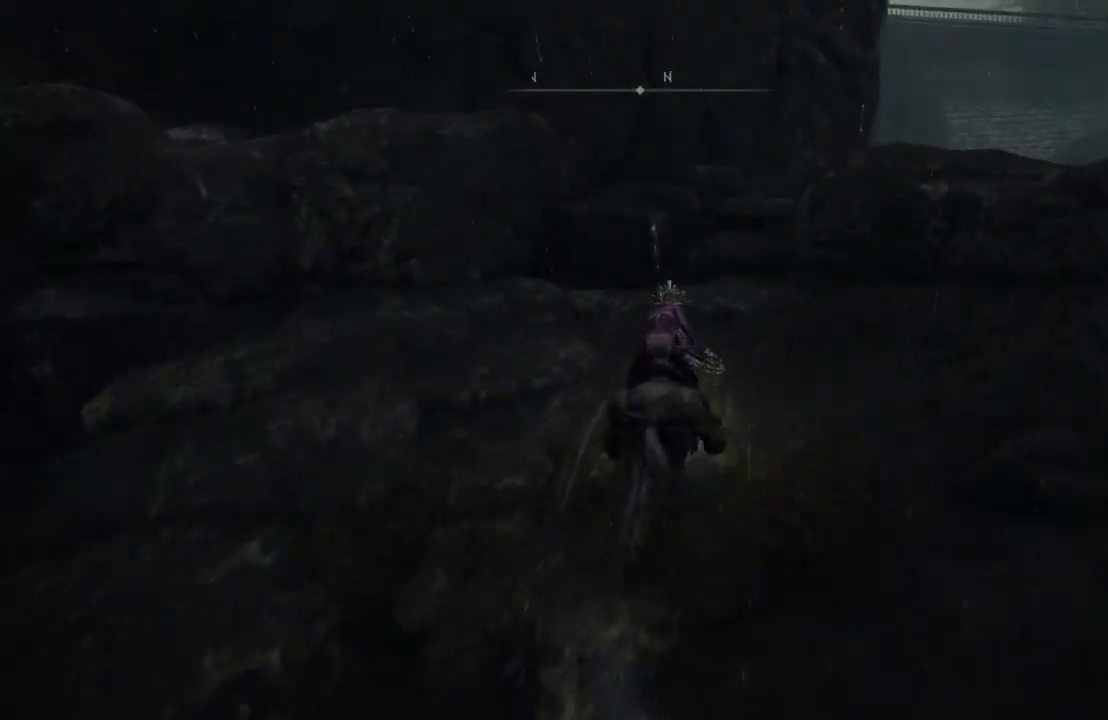
{"buttons": [], "left_stick": "up", "right_stick": "center", "events": [[317, "A", "down"], [467, "A", "up"]]}